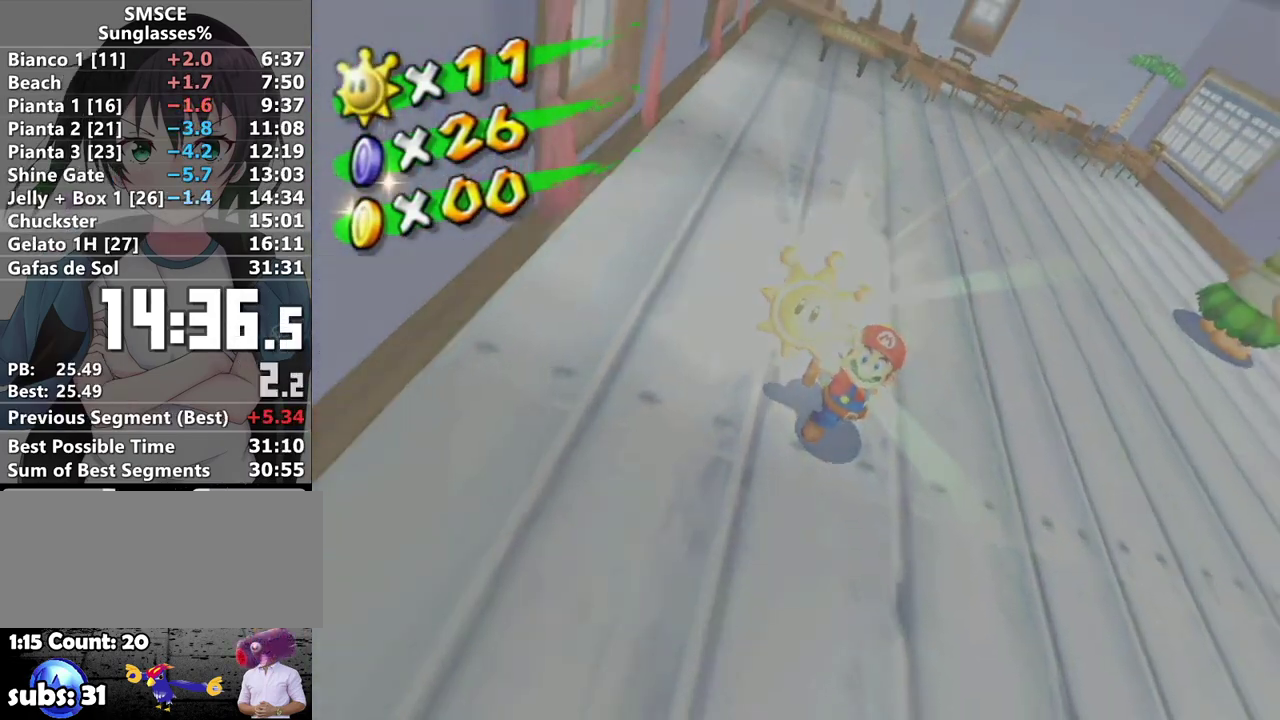
Gameplay with a controller (Nintendo layout); each line is a JSON object with the inputs held at the frame after it. "events" lists button and stick changes between this image and that frame as [ms after this image, input, new state], when the widget could be followed in between. Not read: L3 R3.
{"buttons": ["A"], "left_stick": "center", "right_stick": "center", "events": [[350, "A", "down"], [417, "A", "up"], [500, "A", "down"]]}
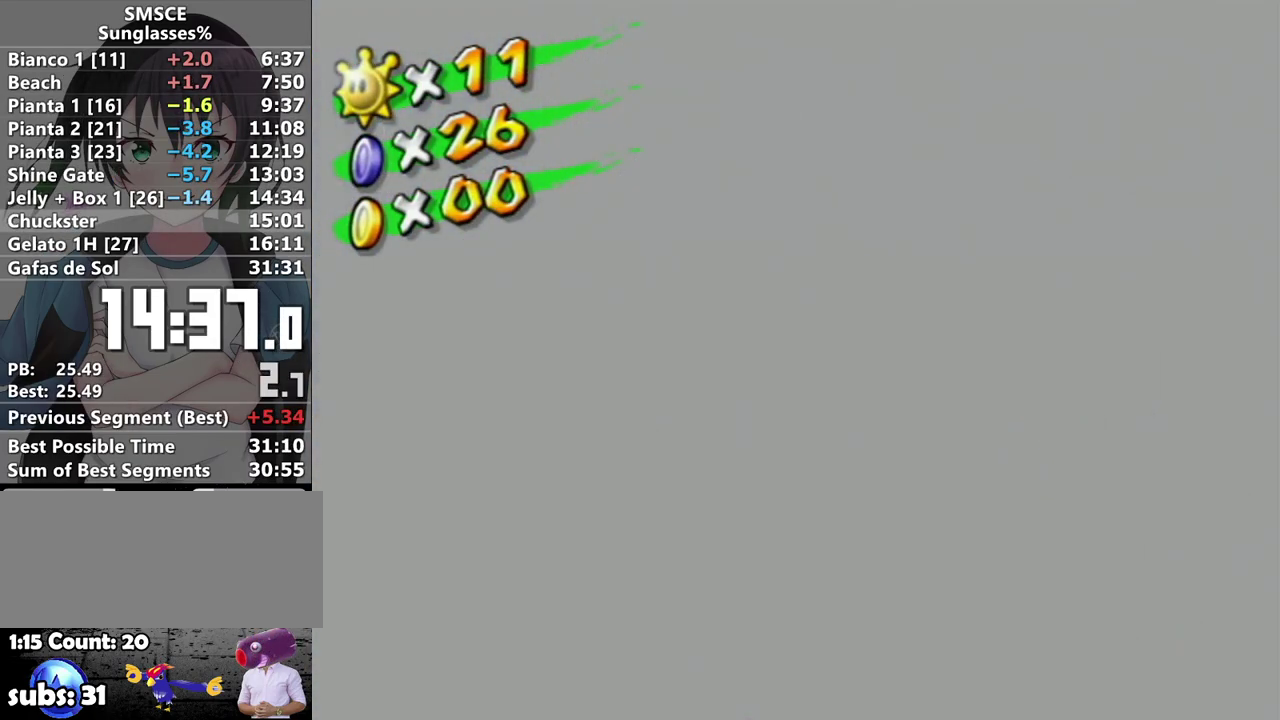
{"buttons": [], "left_stick": "center", "right_stick": "center", "events": [[67, "A", "up"], [417, "A", "down"], [467, "A", "up"]]}
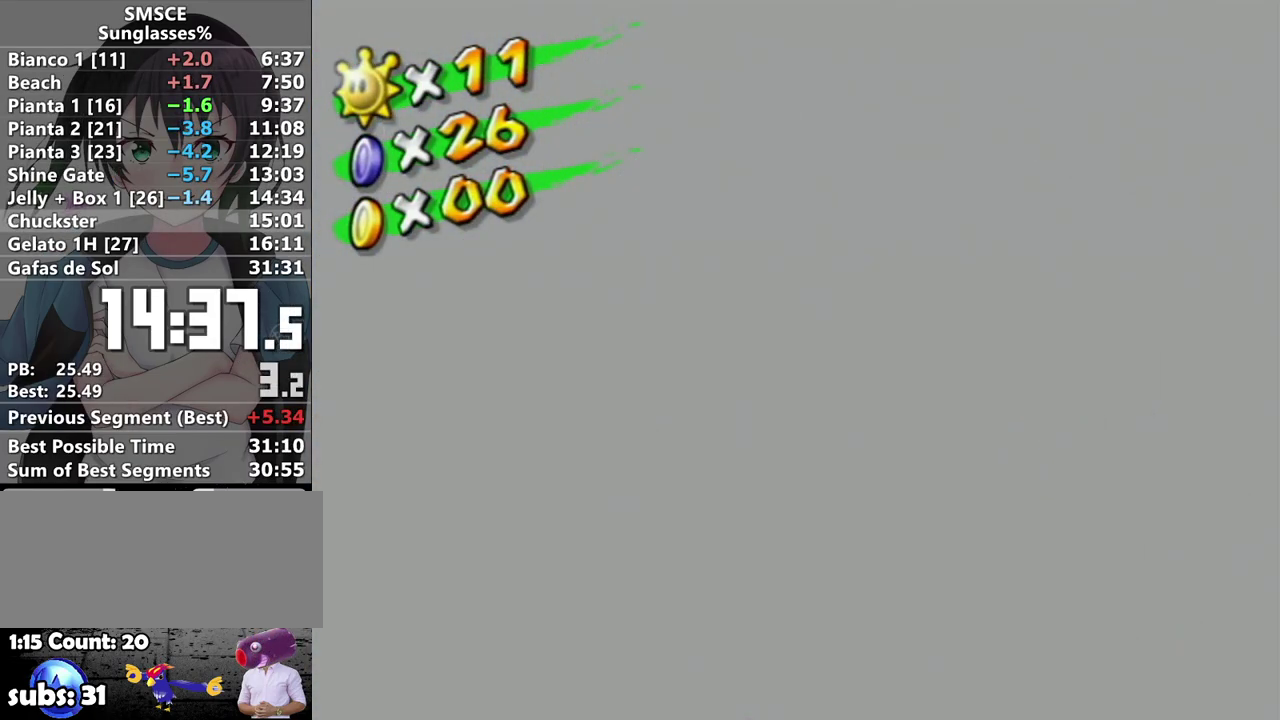
{"buttons": ["A"], "left_stick": "center", "right_stick": "center", "events": [[133, "A", "down"], [183, "A", "up"], [250, "A", "down"], [317, "A", "up"], [367, "A", "down"], [417, "A", "up"], [483, "A", "down"]]}
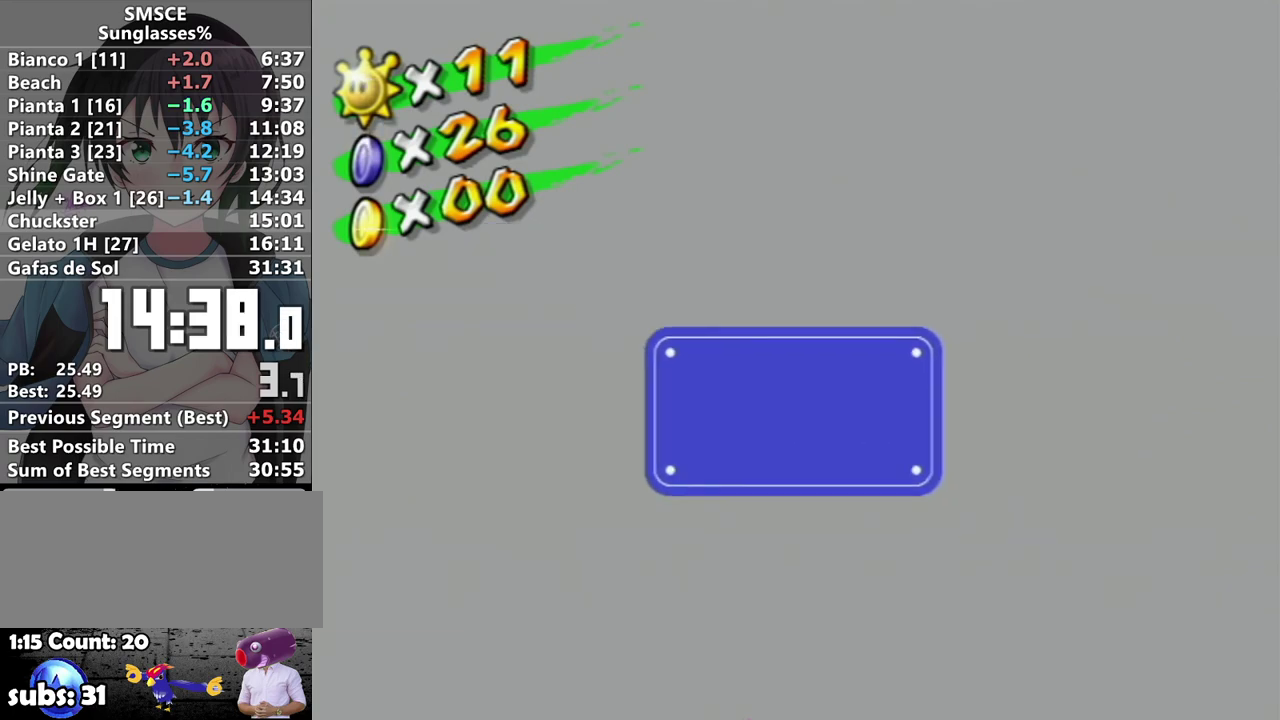
{"buttons": [], "left_stick": "center", "right_stick": "center", "events": [[33, "A", "up"], [100, "A", "down"], [150, "A", "up"]]}
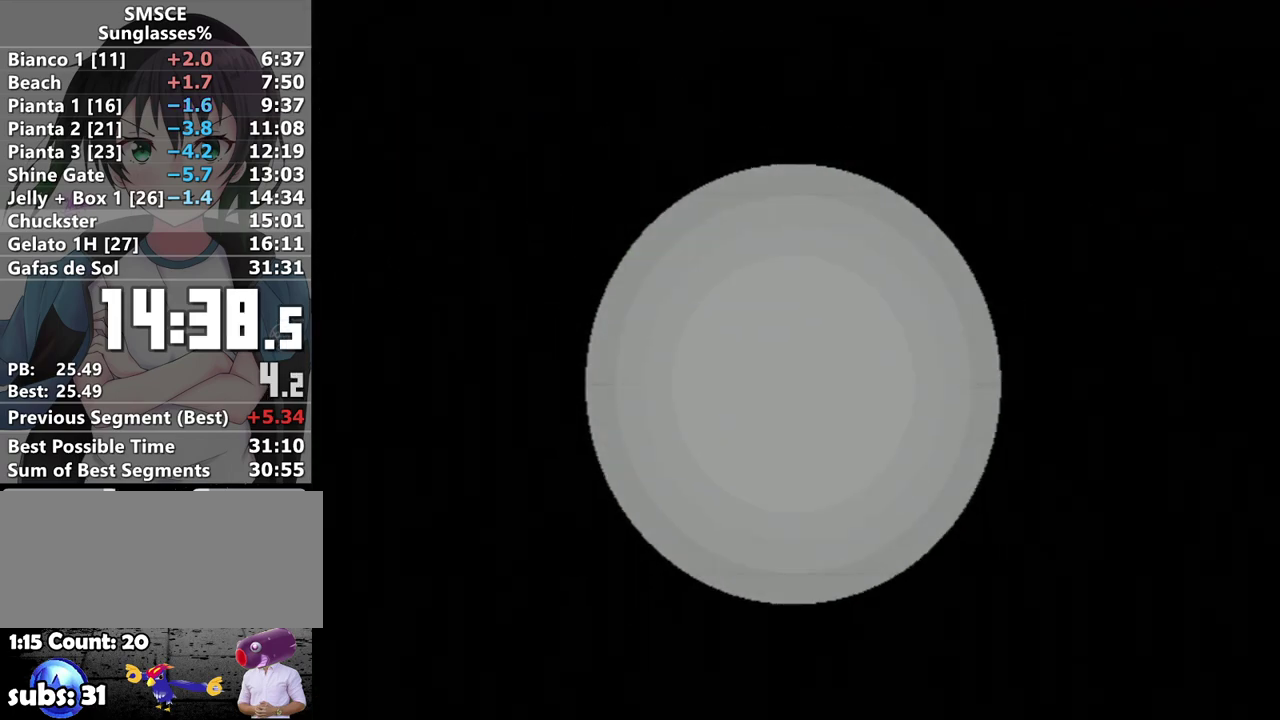
{"buttons": [], "left_stick": "up", "right_stick": "center", "events": [[33, "left_stick", "up"]]}
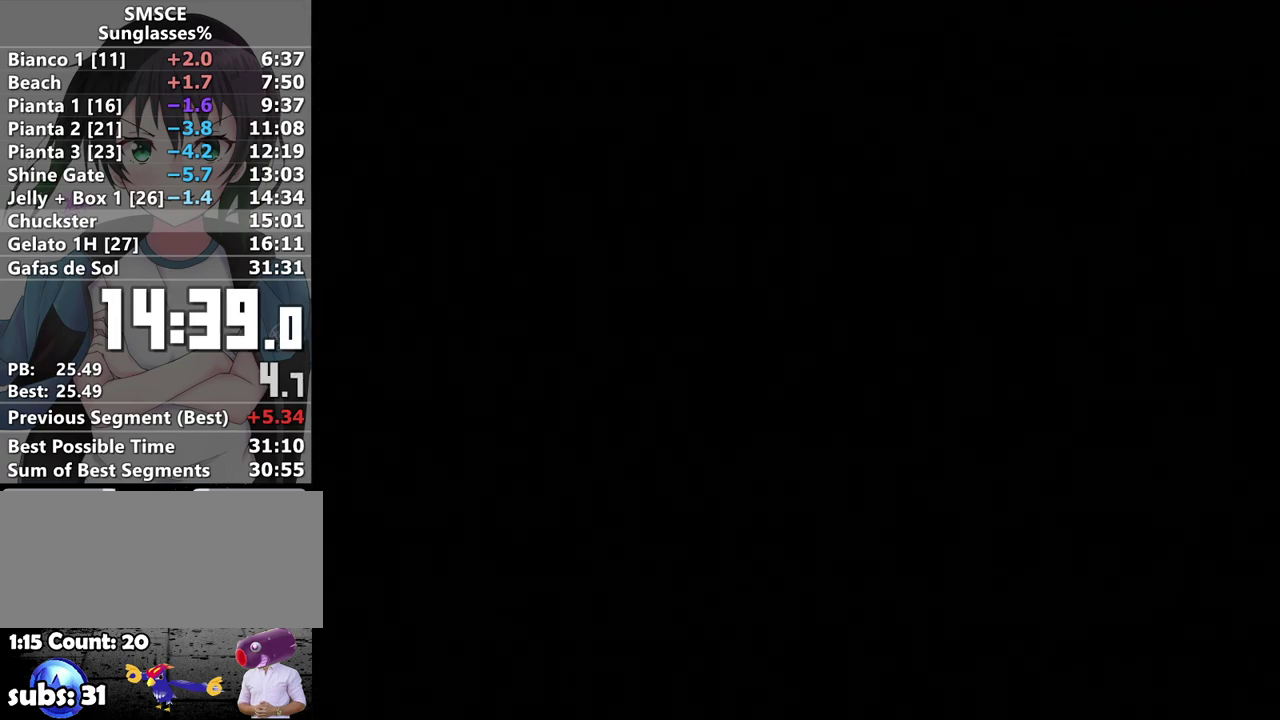
{"buttons": [], "left_stick": "up", "right_stick": "center", "events": []}
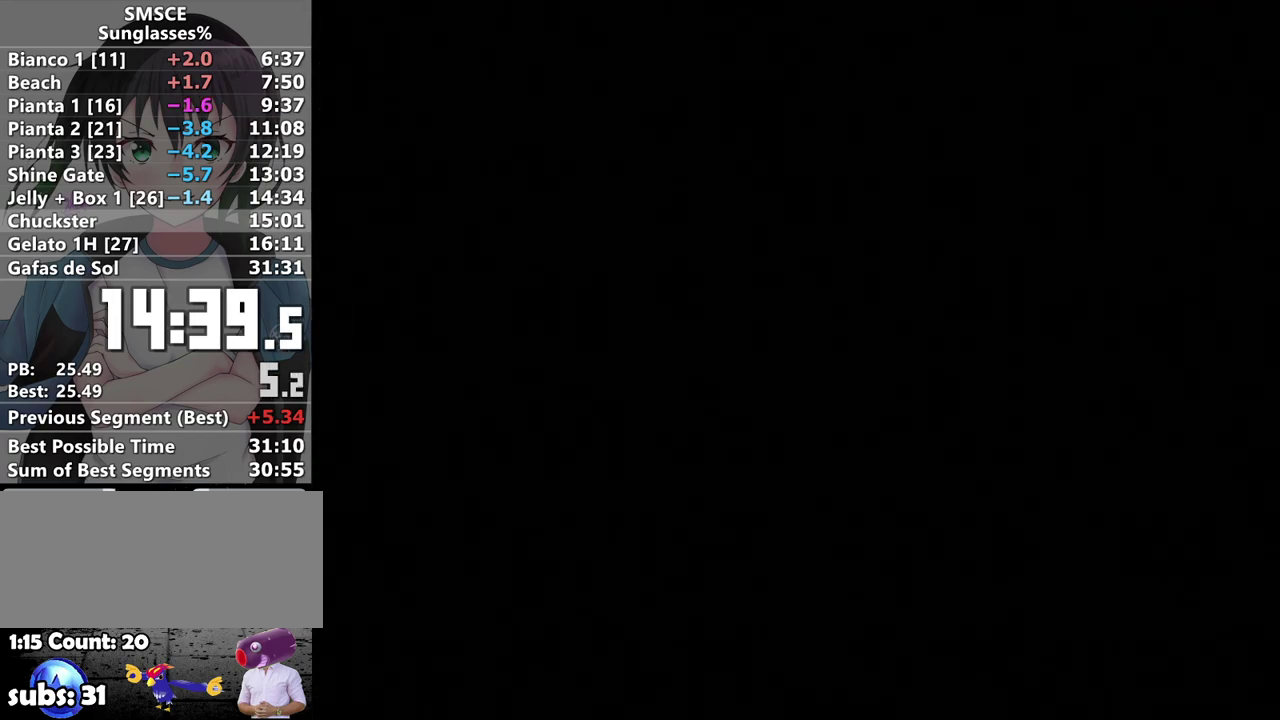
{"buttons": [], "left_stick": "up", "right_stick": "center", "events": []}
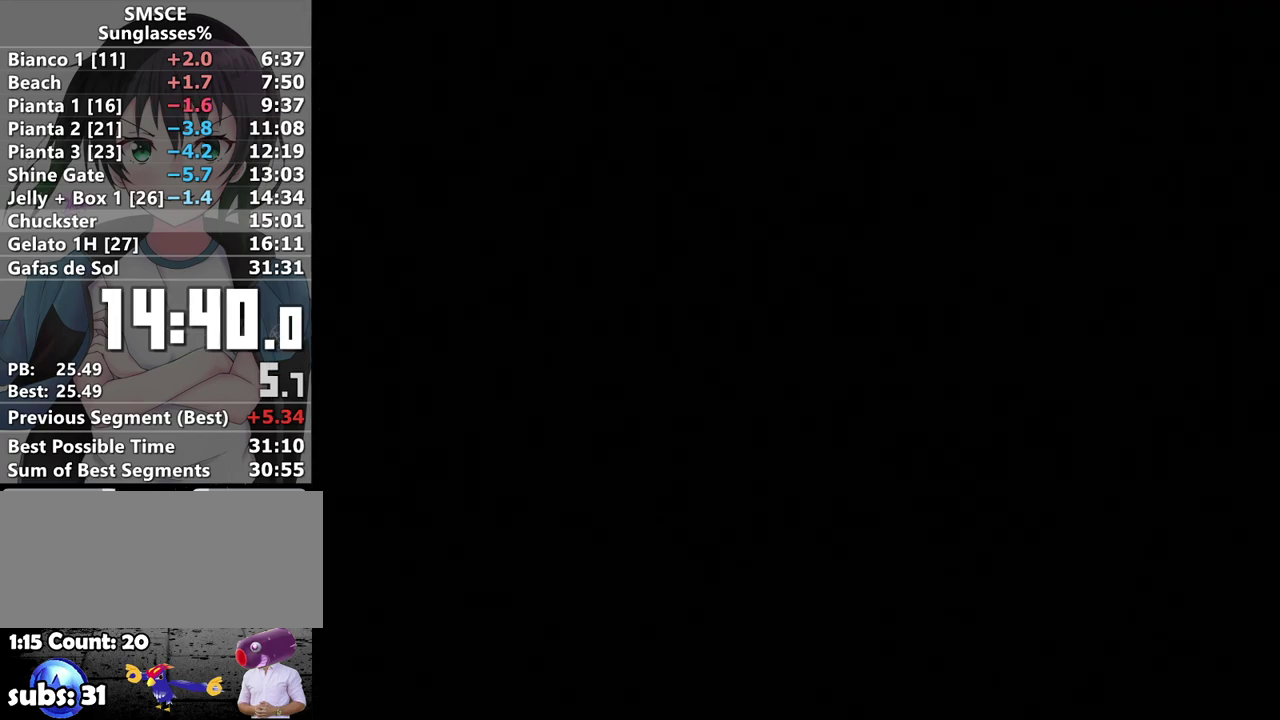
{"buttons": [], "left_stick": "up", "right_stick": "center", "events": []}
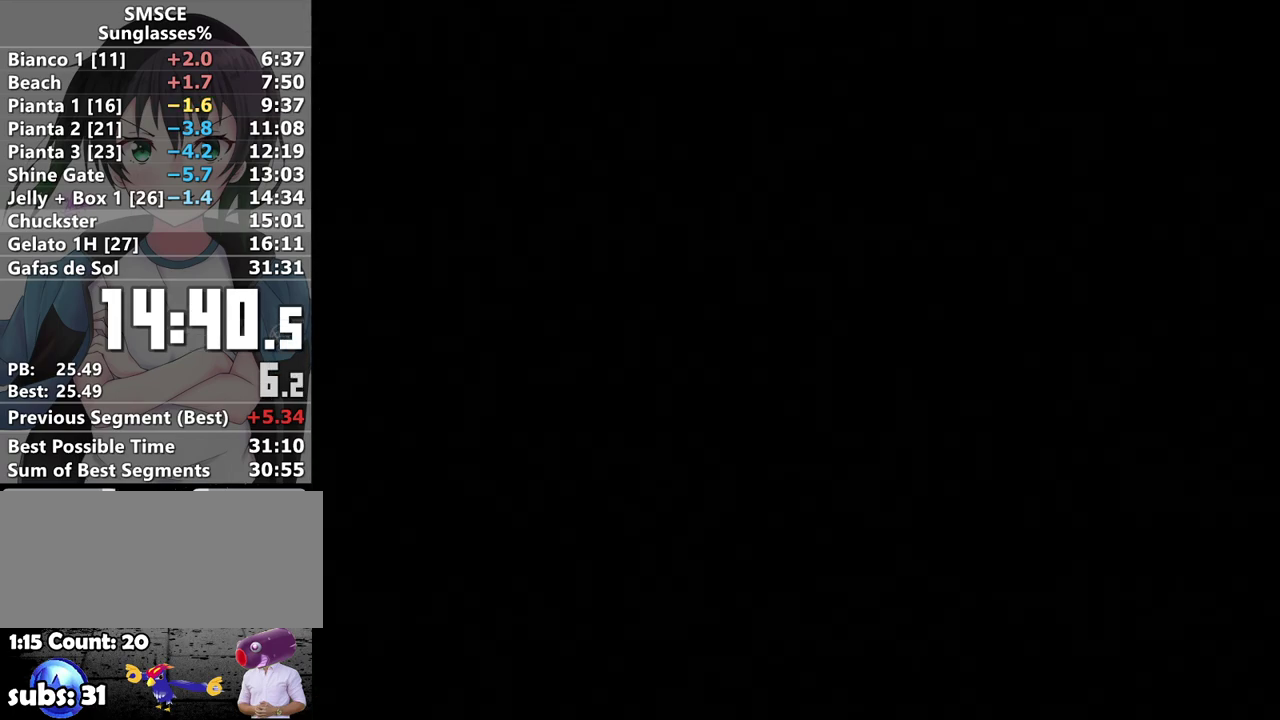
{"buttons": [], "left_stick": "up", "right_stick": "center", "events": []}
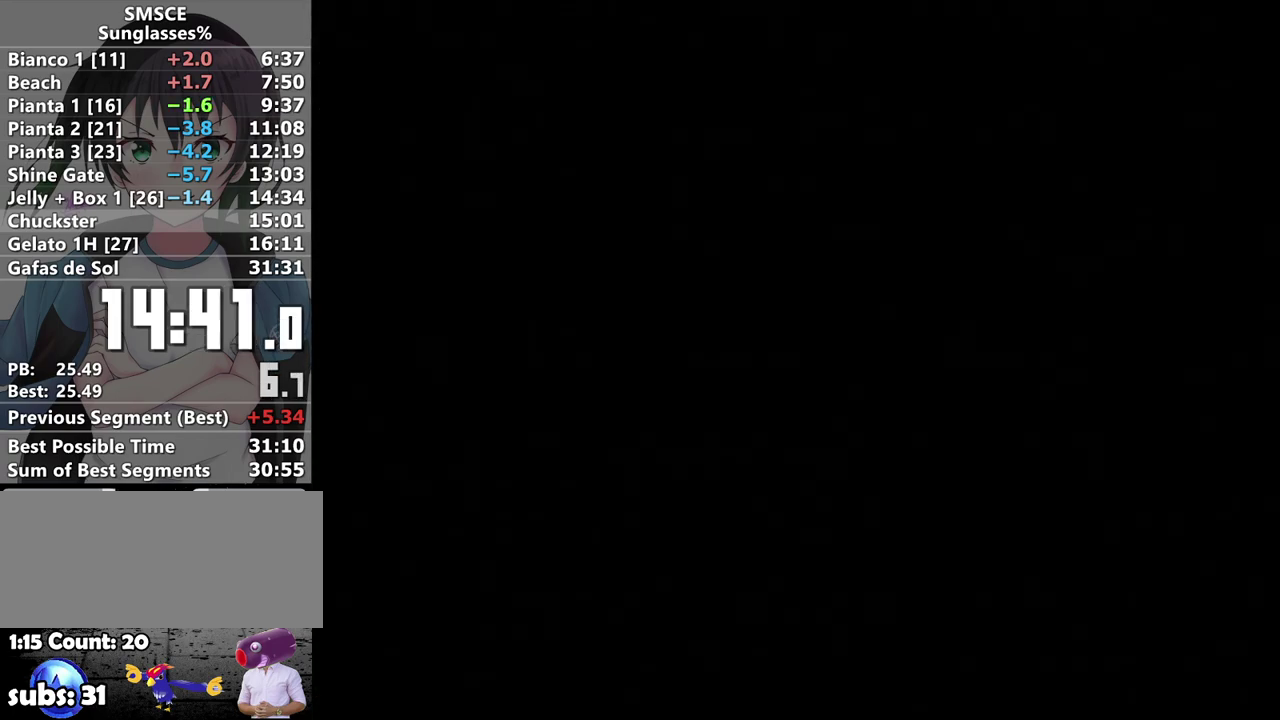
{"buttons": [], "left_stick": "up", "right_stick": "center", "events": []}
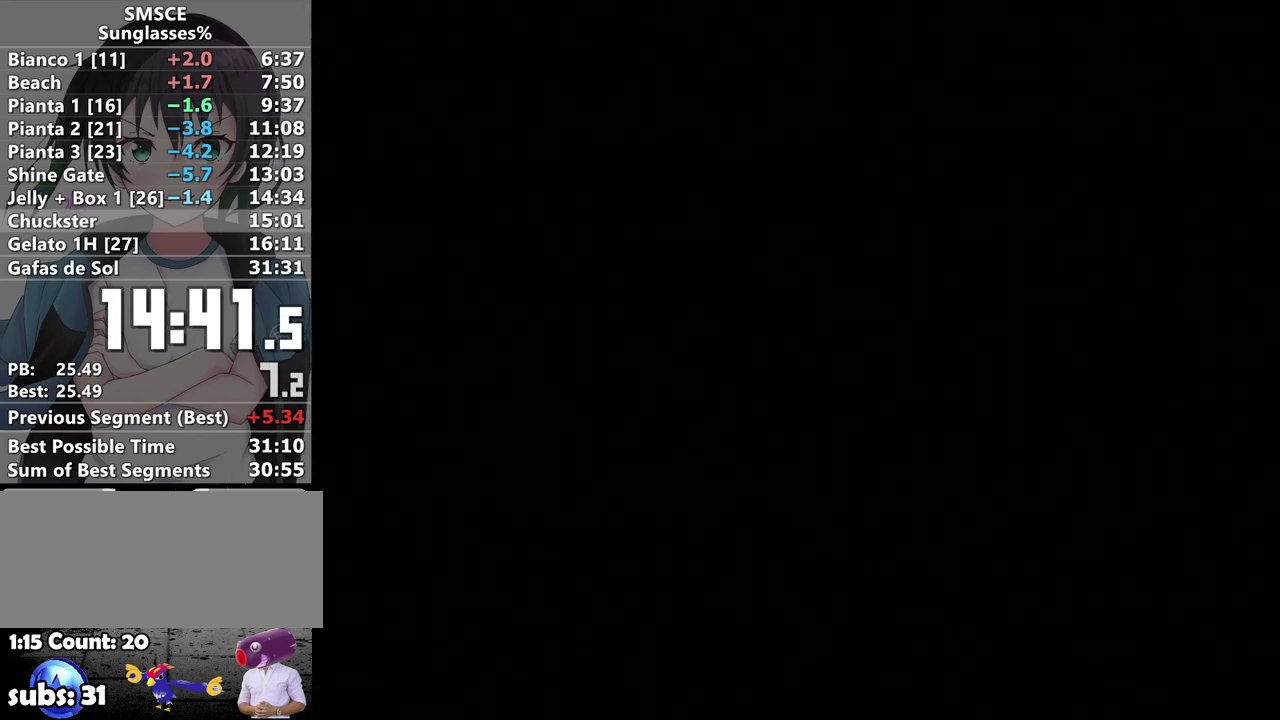
{"buttons": [], "left_stick": "up", "right_stick": "center", "events": []}
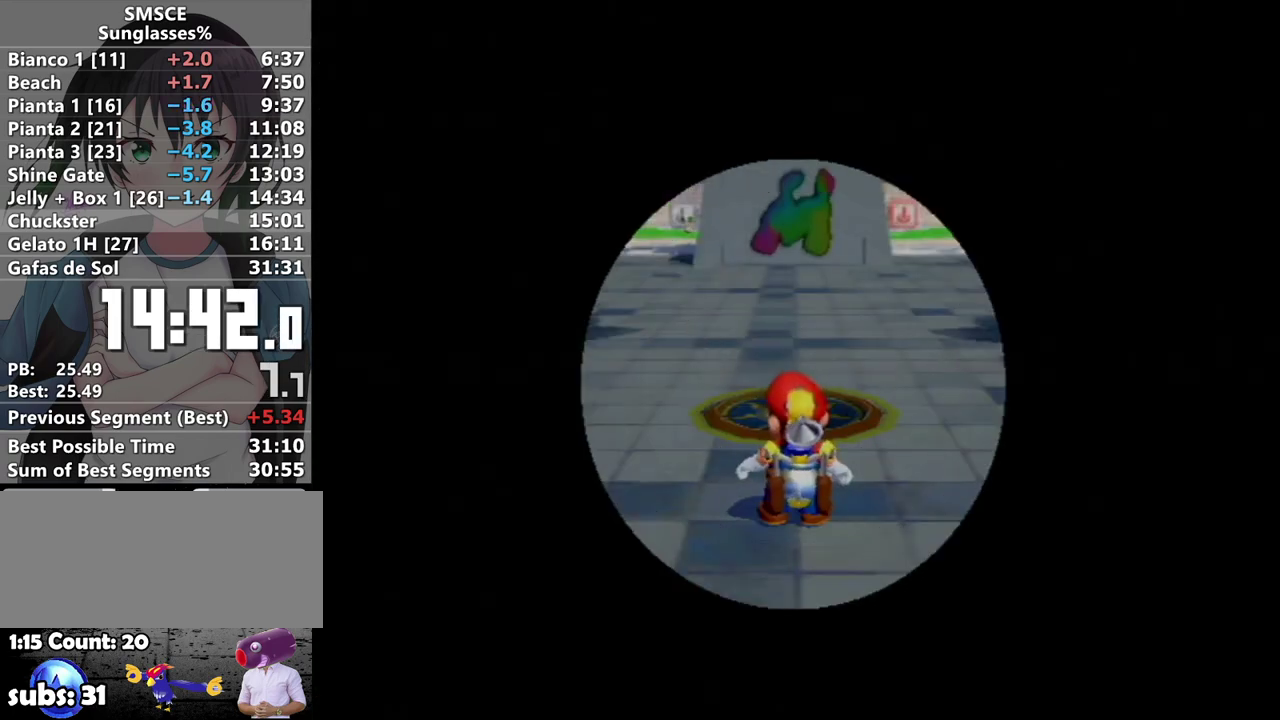
{"buttons": ["R1"], "left_stick": "up", "right_stick": "center", "events": [[33, "right_stick", "right"], [317, "right_stick", "center"], [417, "R1", "down"]]}
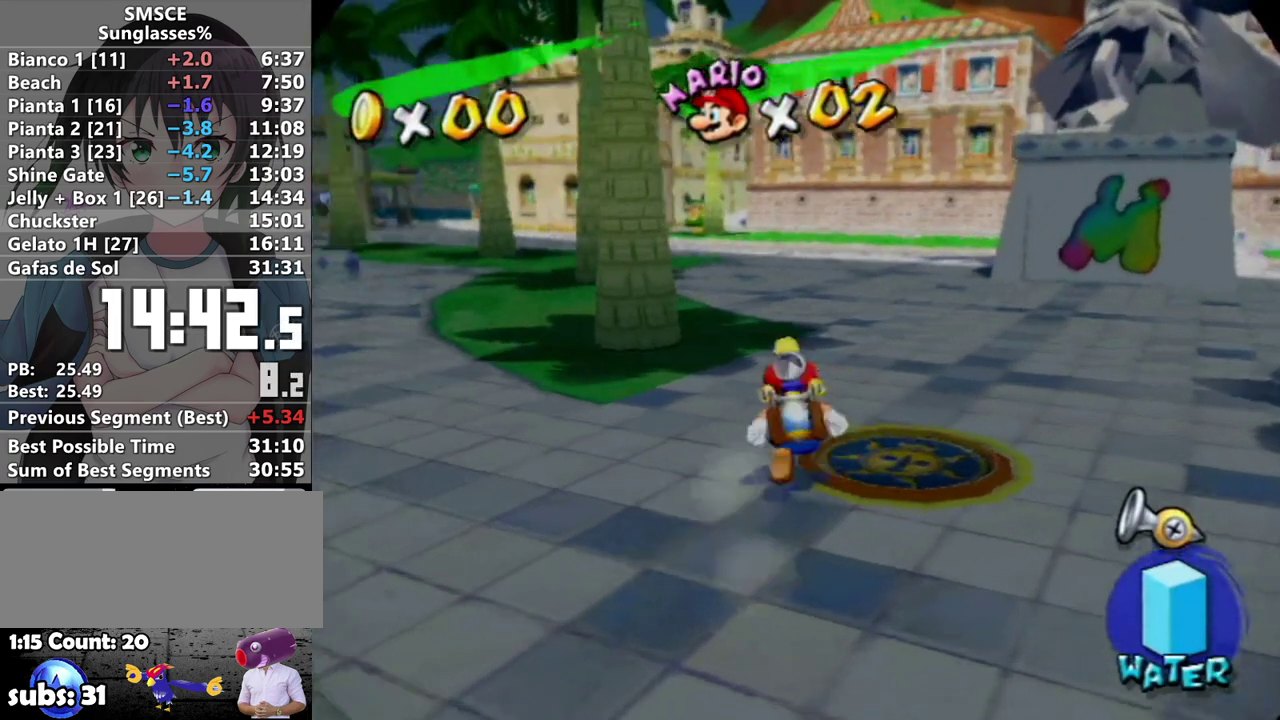
{"buttons": [], "left_stick": "up", "right_stick": "center", "events": [[217, "X", "down"], [350, "X", "up"], [367, "R1", "up"], [433, "B", "down"], [500, "B", "up"]]}
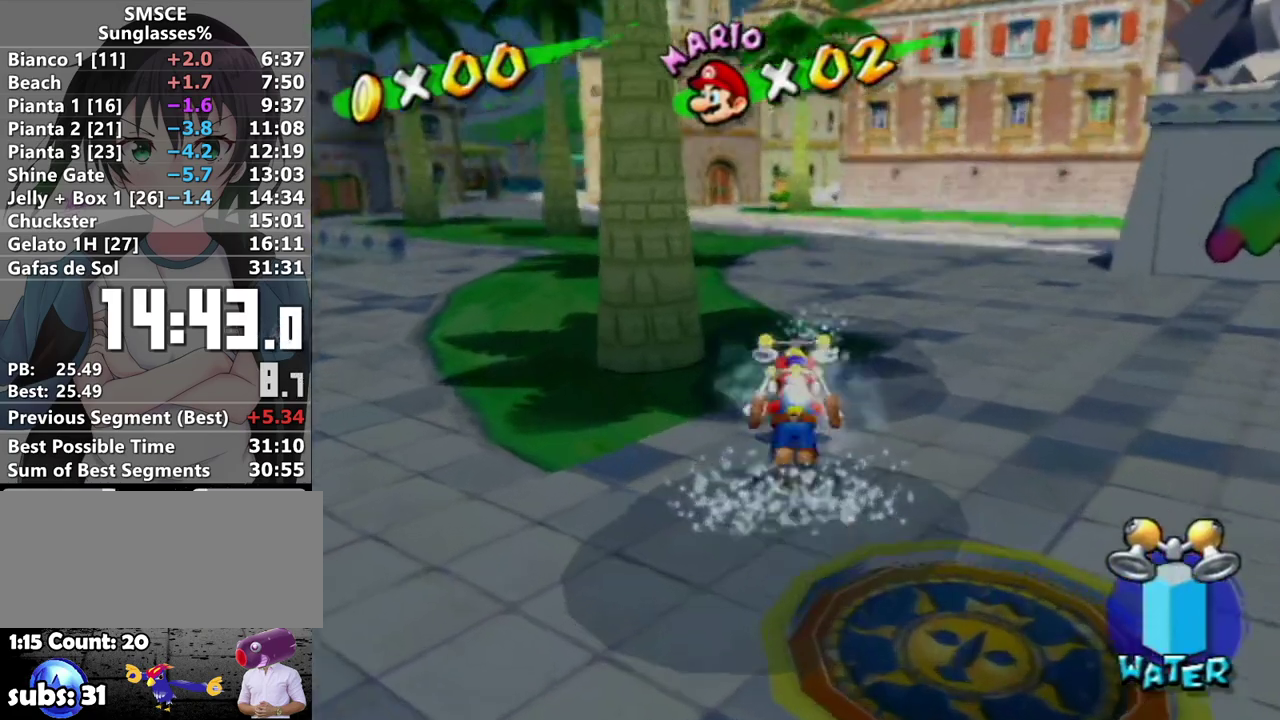
{"buttons": [], "left_stick": "up", "right_stick": "center", "events": [[167, "X", "down"], [217, "X", "up"]]}
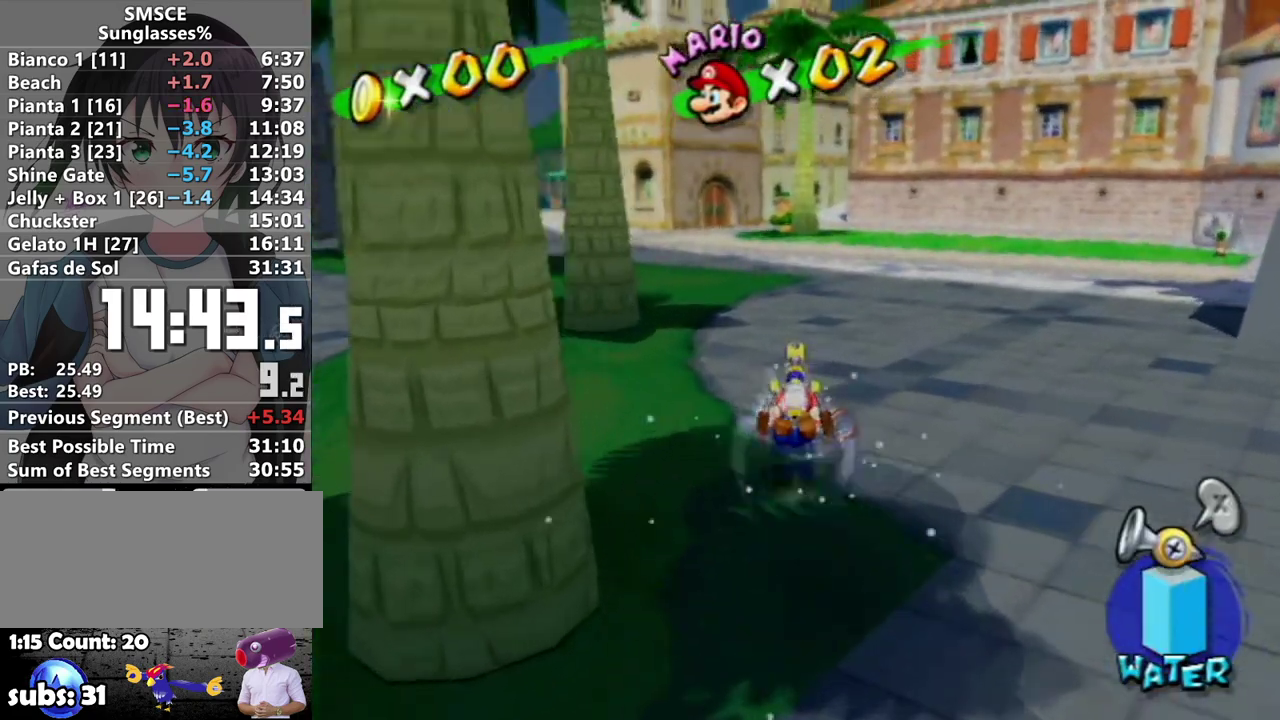
{"buttons": [], "left_stick": "up", "right_stick": "center", "events": []}
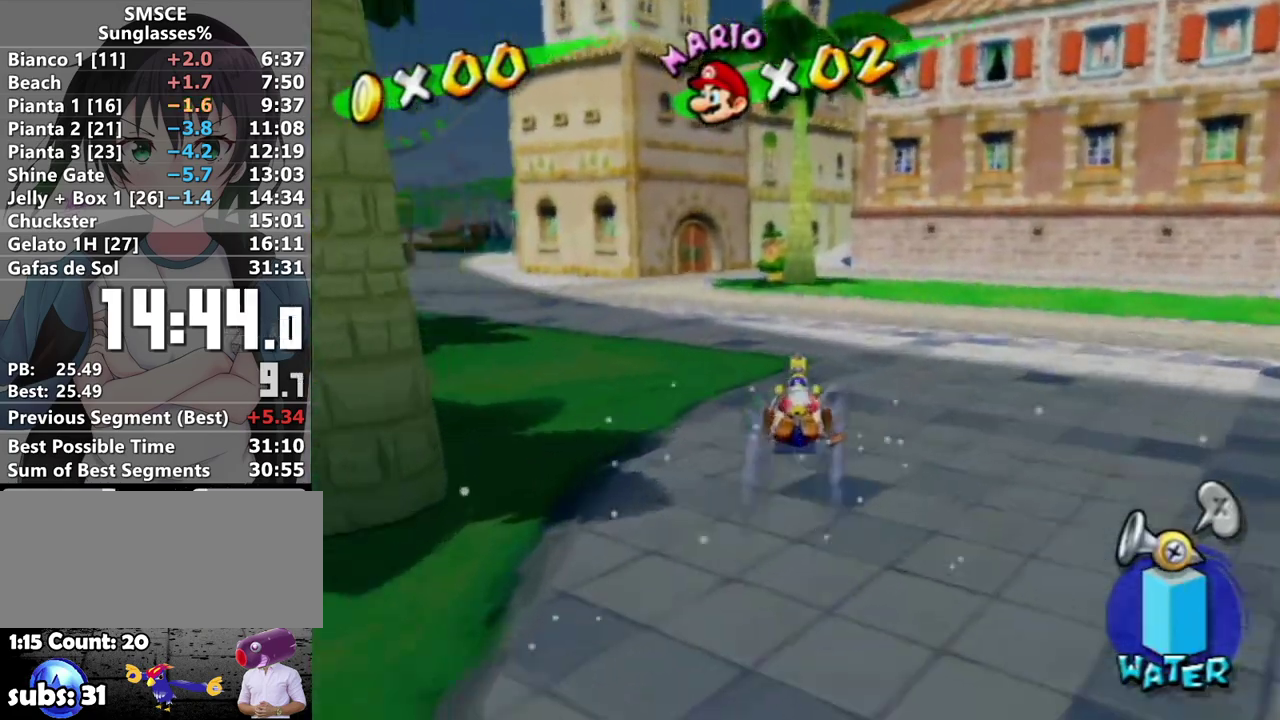
{"buttons": ["R1"], "left_stick": "up", "right_stick": "center", "events": [[250, "A", "down"], [417, "A", "up"], [467, "R1", "down"]]}
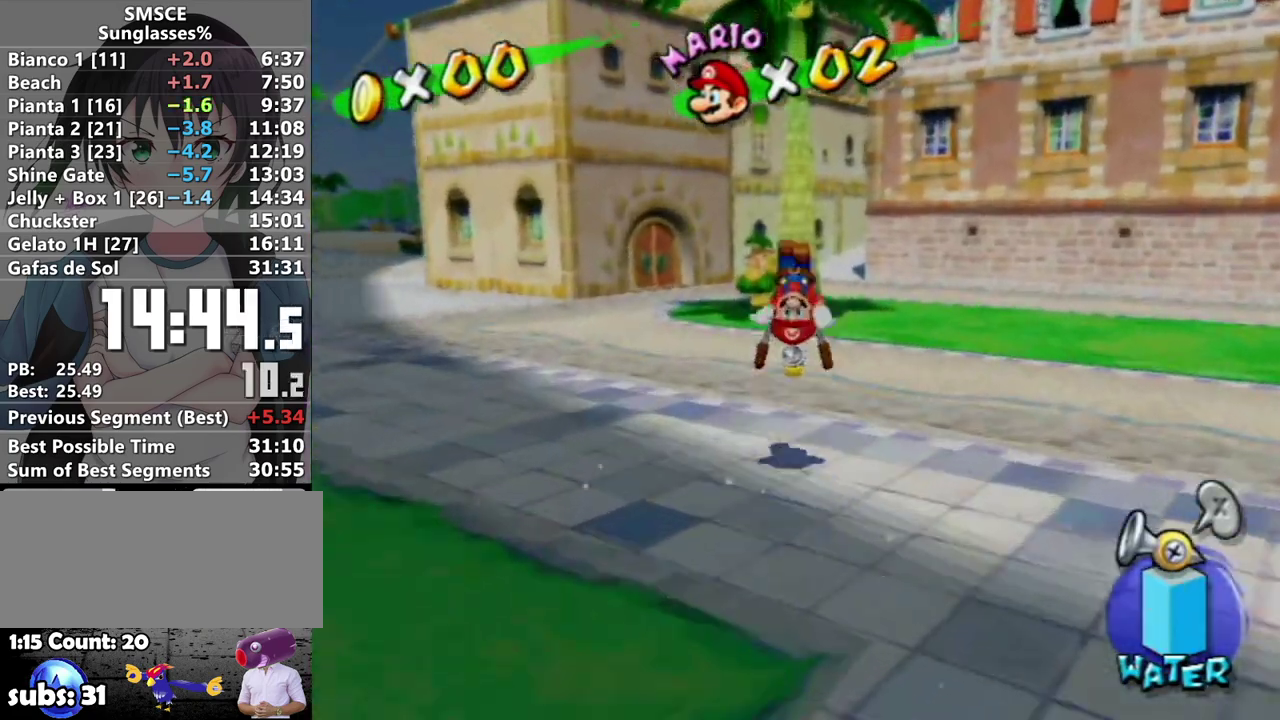
{"buttons": [], "left_stick": "up-right", "right_stick": "down-right", "events": [[483, "left_stick", "up-right"], [483, "right_stick", "down-right"], [500, "R1", "up"]]}
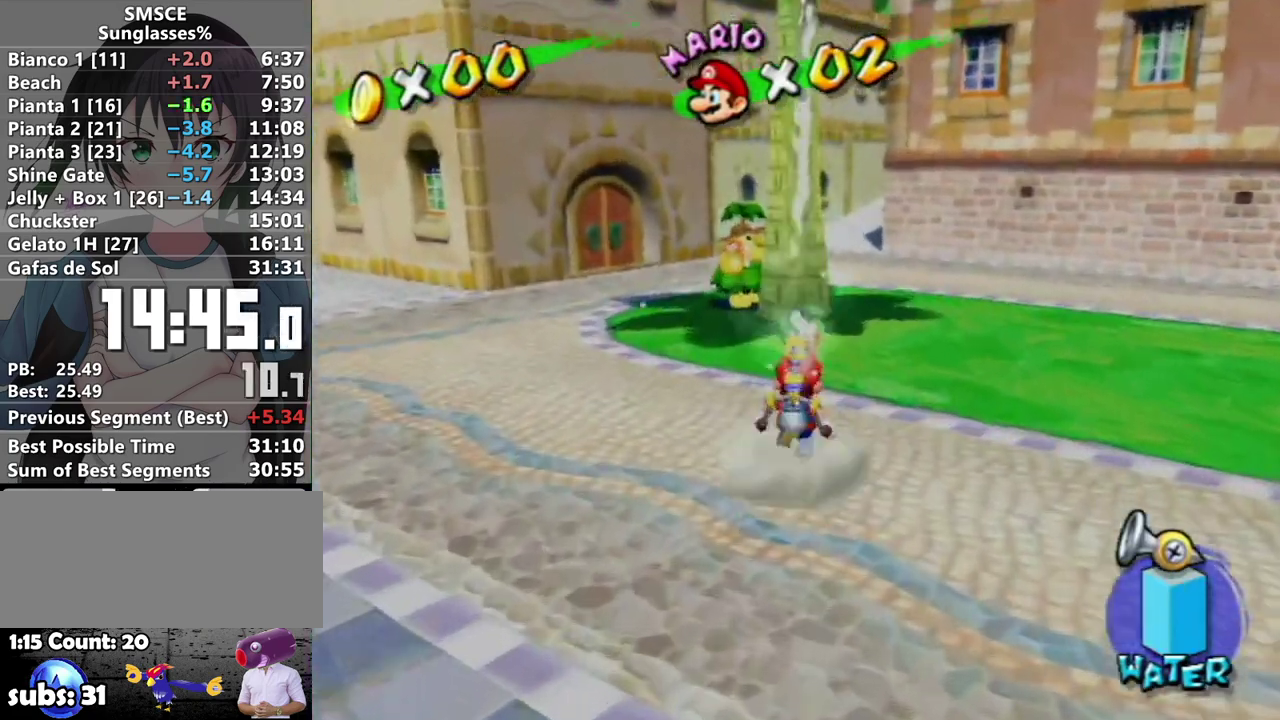
{"buttons": ["X", "R1"], "left_stick": "up", "right_stick": "center", "events": [[33, "right_stick", "center"], [283, "left_stick", "up"], [317, "R1", "down"], [467, "X", "down"]]}
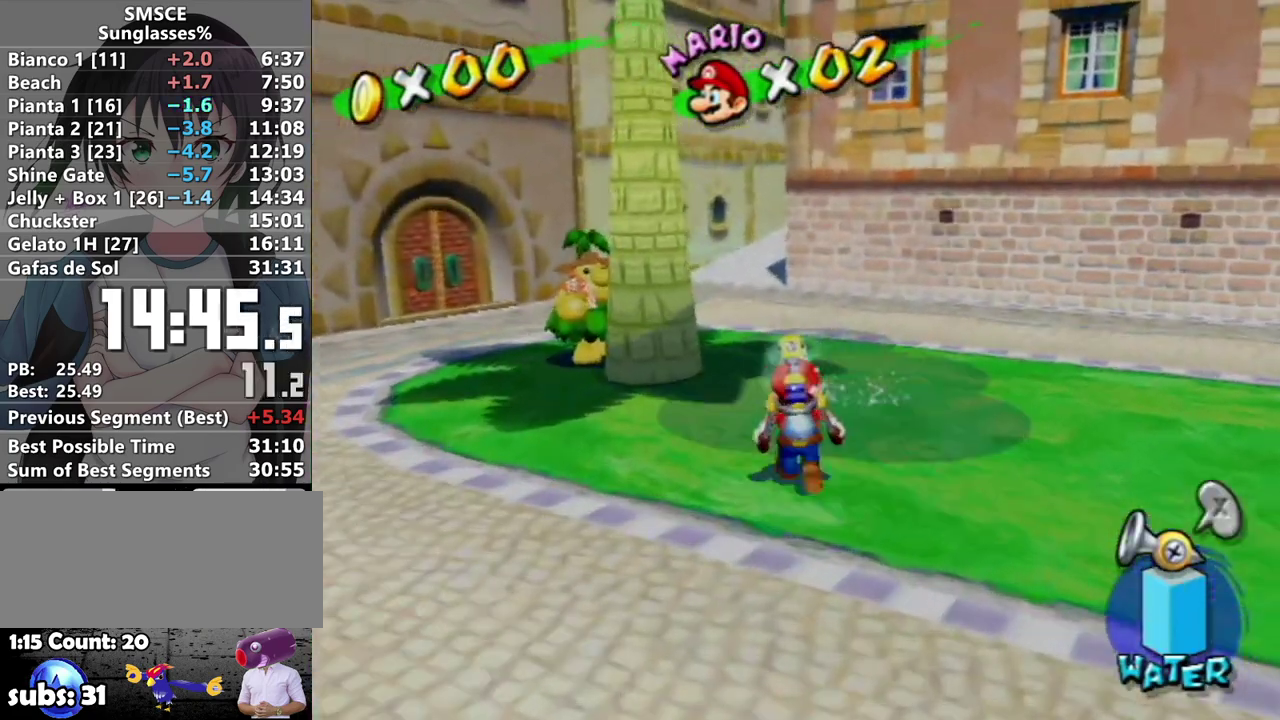
{"buttons": [], "left_stick": "up", "right_stick": "center", "events": [[100, "R1", "up"], [100, "X", "up"], [150, "B", "down"], [233, "B", "up"], [233, "left_stick", "up-left"], [350, "left_stick", "up"]]}
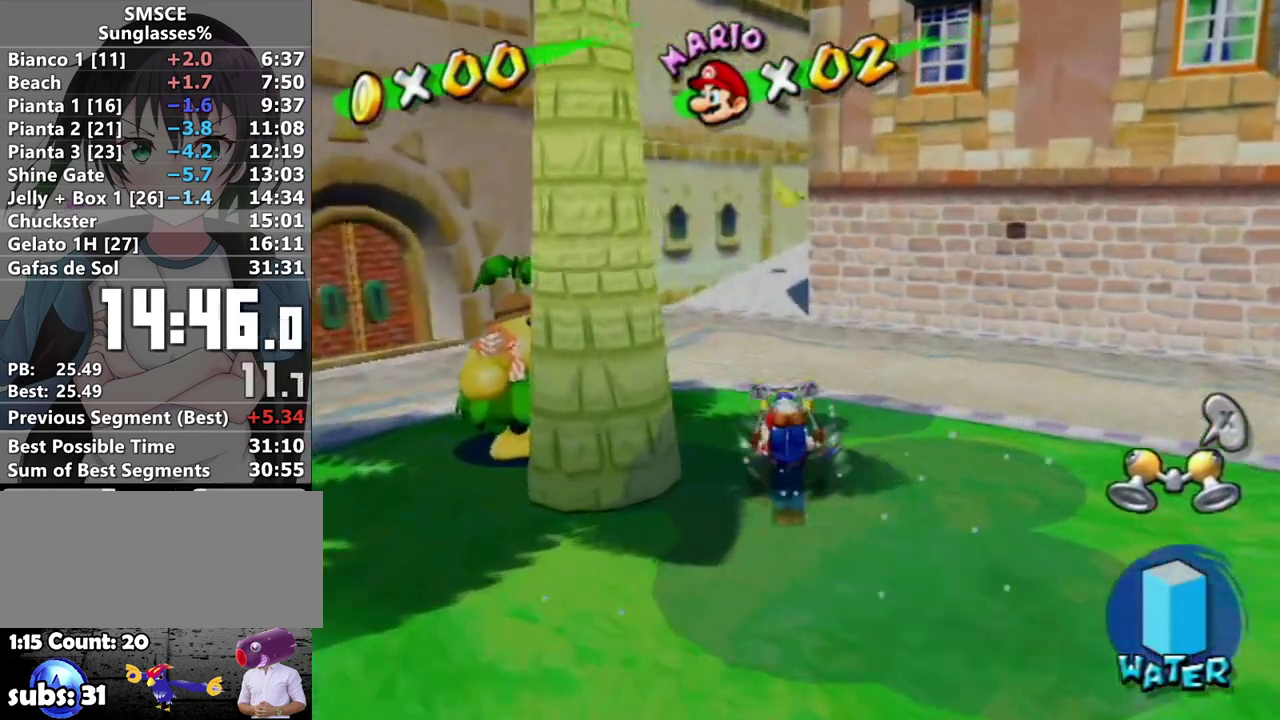
{"buttons": [], "left_stick": "up-right", "right_stick": "center", "events": [[167, "right_stick", "left"], [183, "left_stick", "up-right"], [217, "right_stick", "center"], [383, "right_stick", "left"], [433, "right_stick", "center"]]}